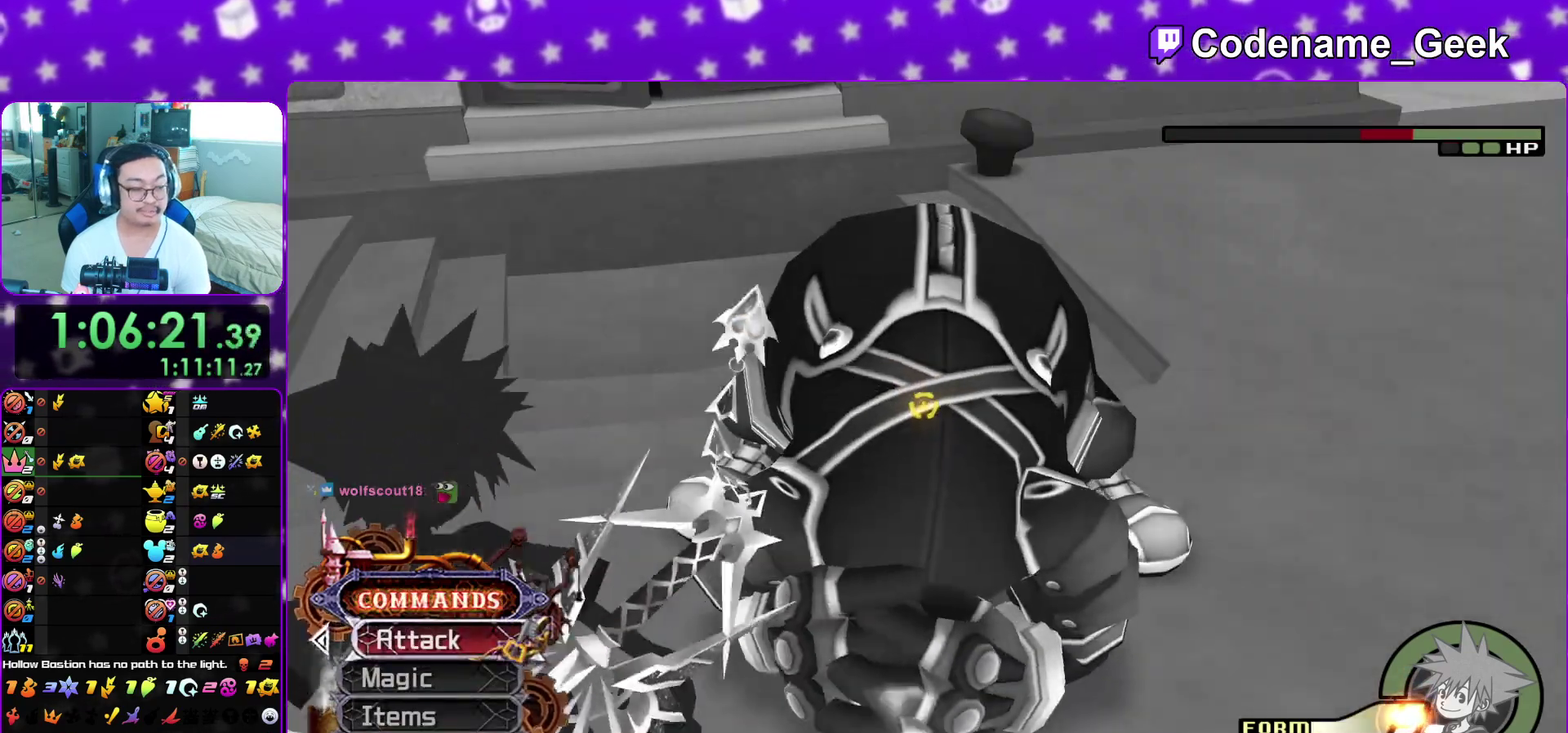
Gameplay with a controller (Nintendo layout); each line is a JSON object with the inputs held at the frame after it (dt_ms = milliseconds from this image to that frame). "events" lists button and stick changes between this image and that frame as [ms after this image, input, new state], when the widget could be followed in between. This overlay highlights the sticks when they move; stick clicks (L3 R3) are not distinguishable. Not read: L3 R3 SELECT START.
{"dt_ms": 300, "buttons": ["A"], "left_stick": "center", "right_stick": "center", "events": [[67, "left_stick", "center"], [283, "A", "down"]]}
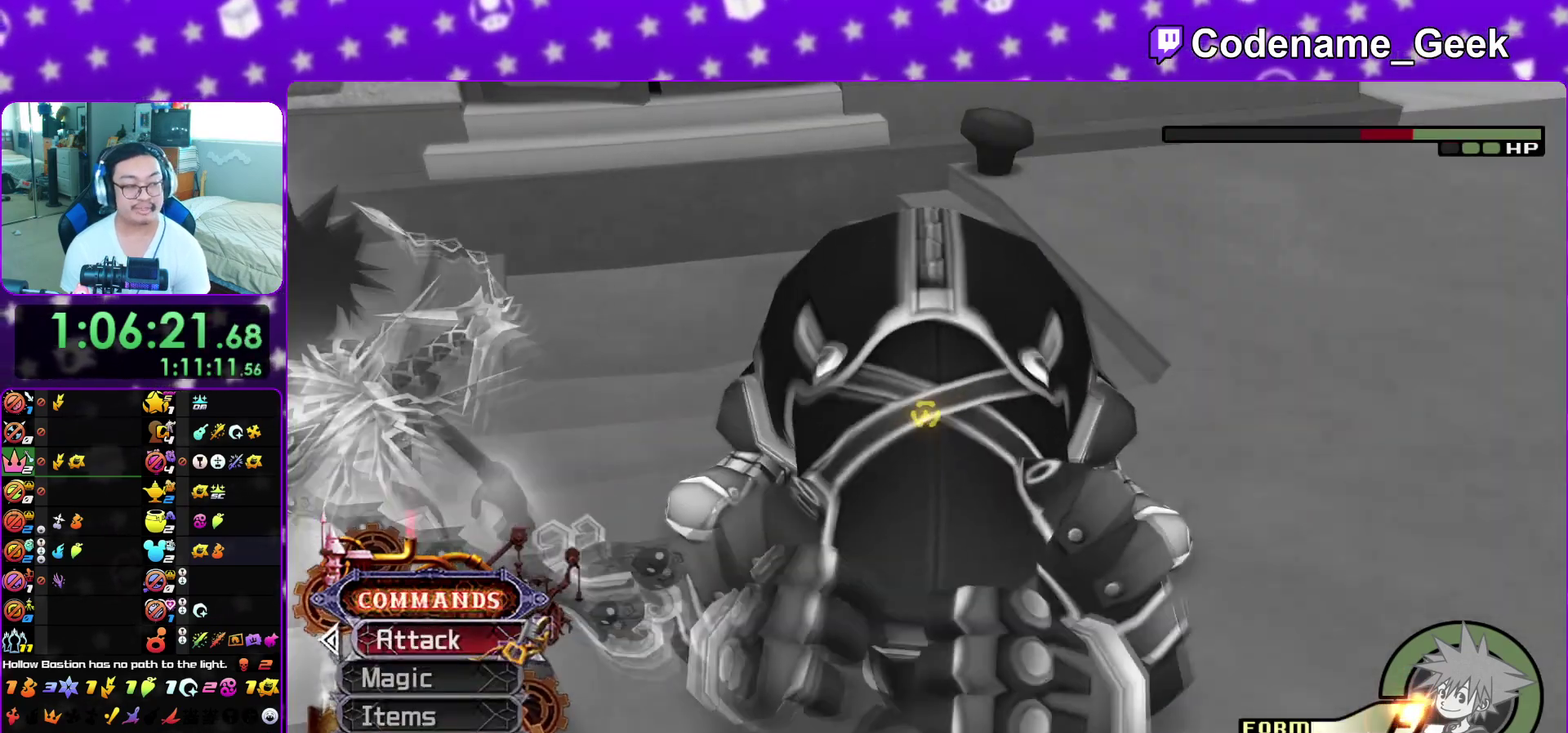
{"dt_ms": 700, "buttons": ["B"], "left_stick": "center", "right_stick": "center", "events": [[33, "B", "down"], [50, "A", "up"], [117, "B", "up"], [150, "A", "down"], [217, "A", "up"], [217, "B", "down"], [283, "A", "down"], [333, "A", "up"], [433, "B", "up"], [450, "A", "down"], [517, "B", "down"], [533, "A", "up"], [600, "A", "down"], [600, "B", "up"], [700, "A", "up"], [700, "B", "down"]]}
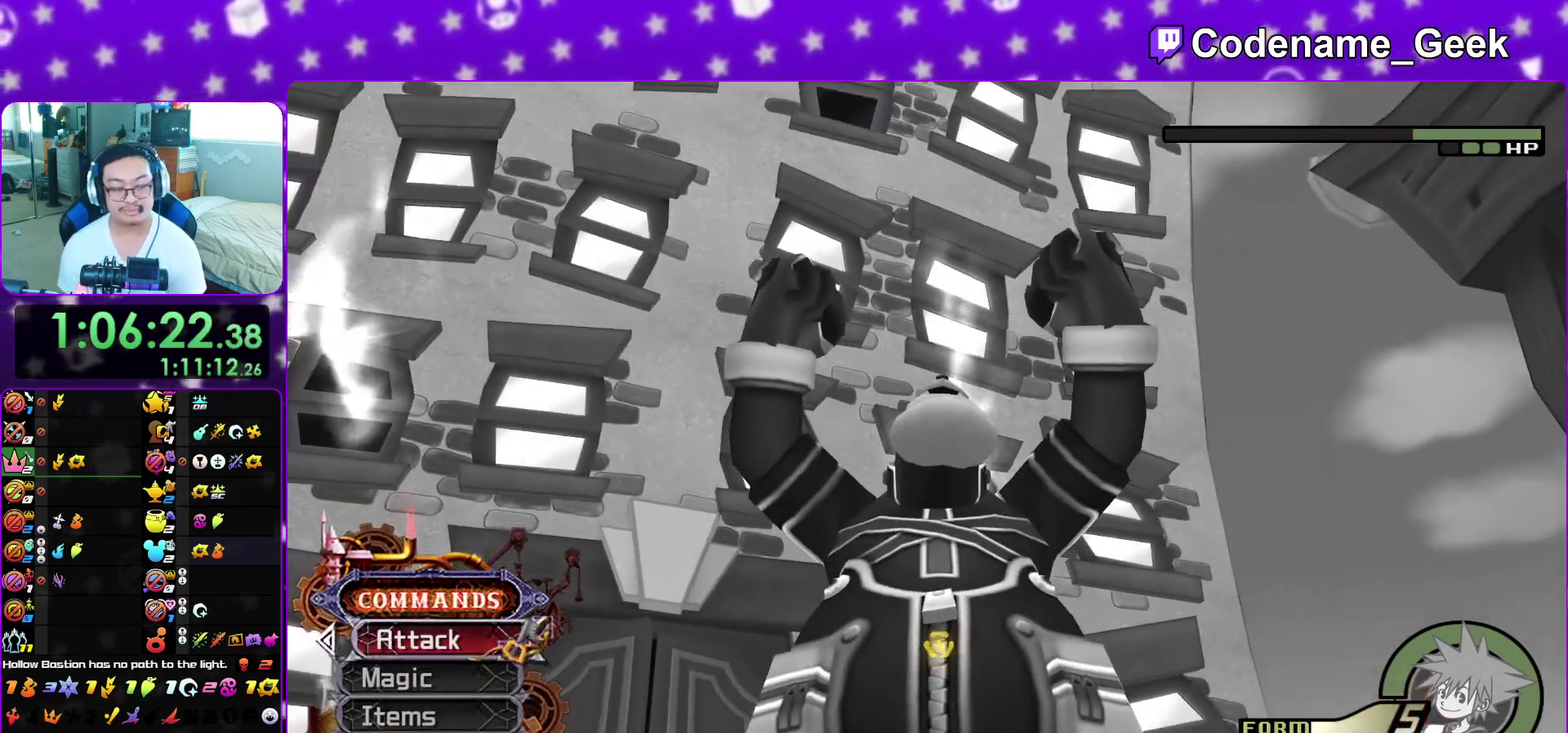
{"dt_ms": 300, "buttons": ["A"], "left_stick": "center", "right_stick": "center", "events": [[83, "A", "down"], [100, "B", "up"], [167, "A", "up"], [167, "B", "down"], [267, "B", "up"], [300, "A", "down"]]}
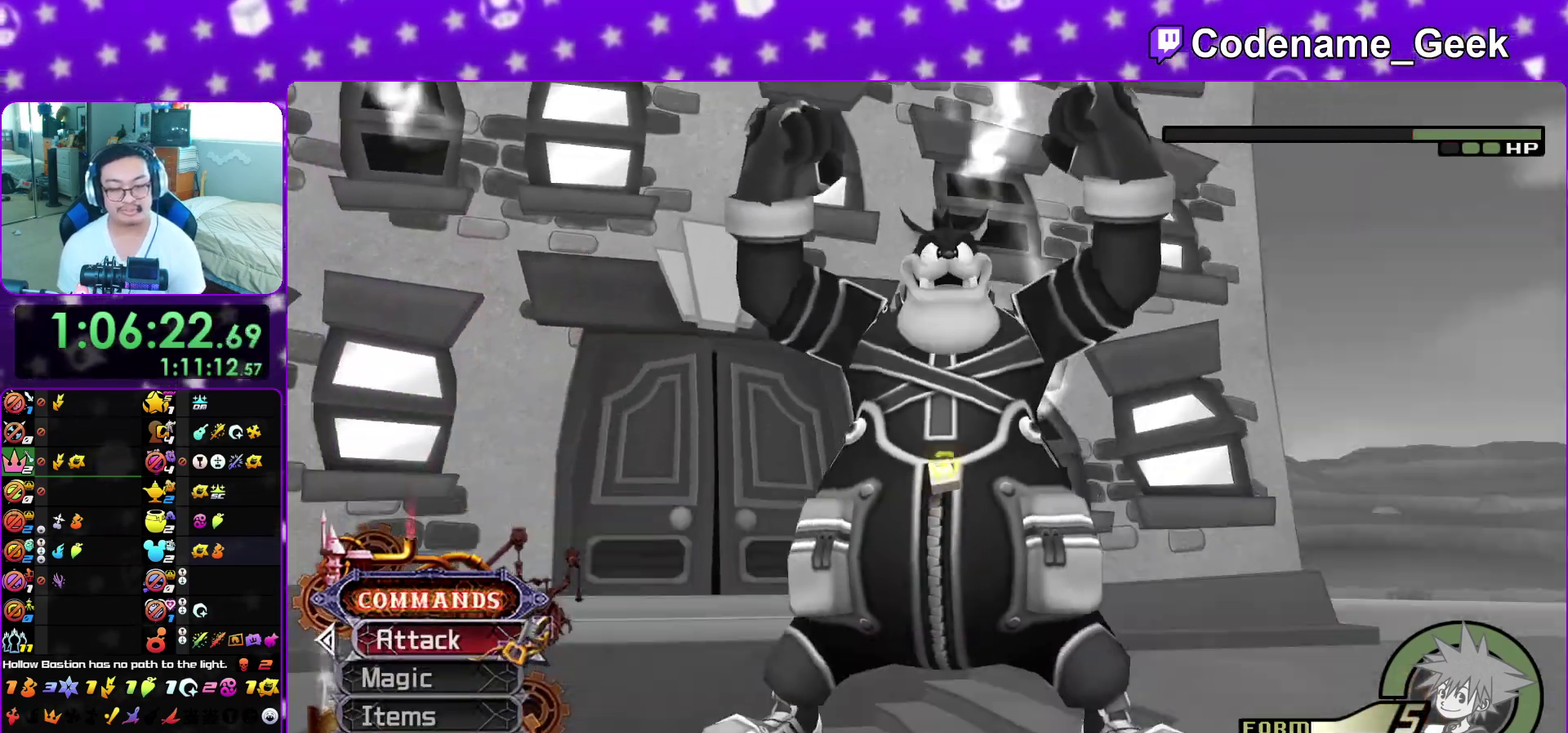
{"dt_ms": 900, "buttons": ["B"], "left_stick": "center", "right_stick": "center", "events": [[67, "A", "up"], [67, "B", "down"], [167, "A", "down"], [167, "B", "up"], [217, "A", "up"], [217, "B", "down"], [333, "A", "down"], [333, "B", "up"], [400, "A", "up"], [400, "B", "down"], [500, "A", "down"], [500, "B", "up"], [550, "B", "down"], [567, "A", "up"], [667, "A", "down"], [667, "B", "up"], [733, "A", "up"], [733, "B", "down"]]}
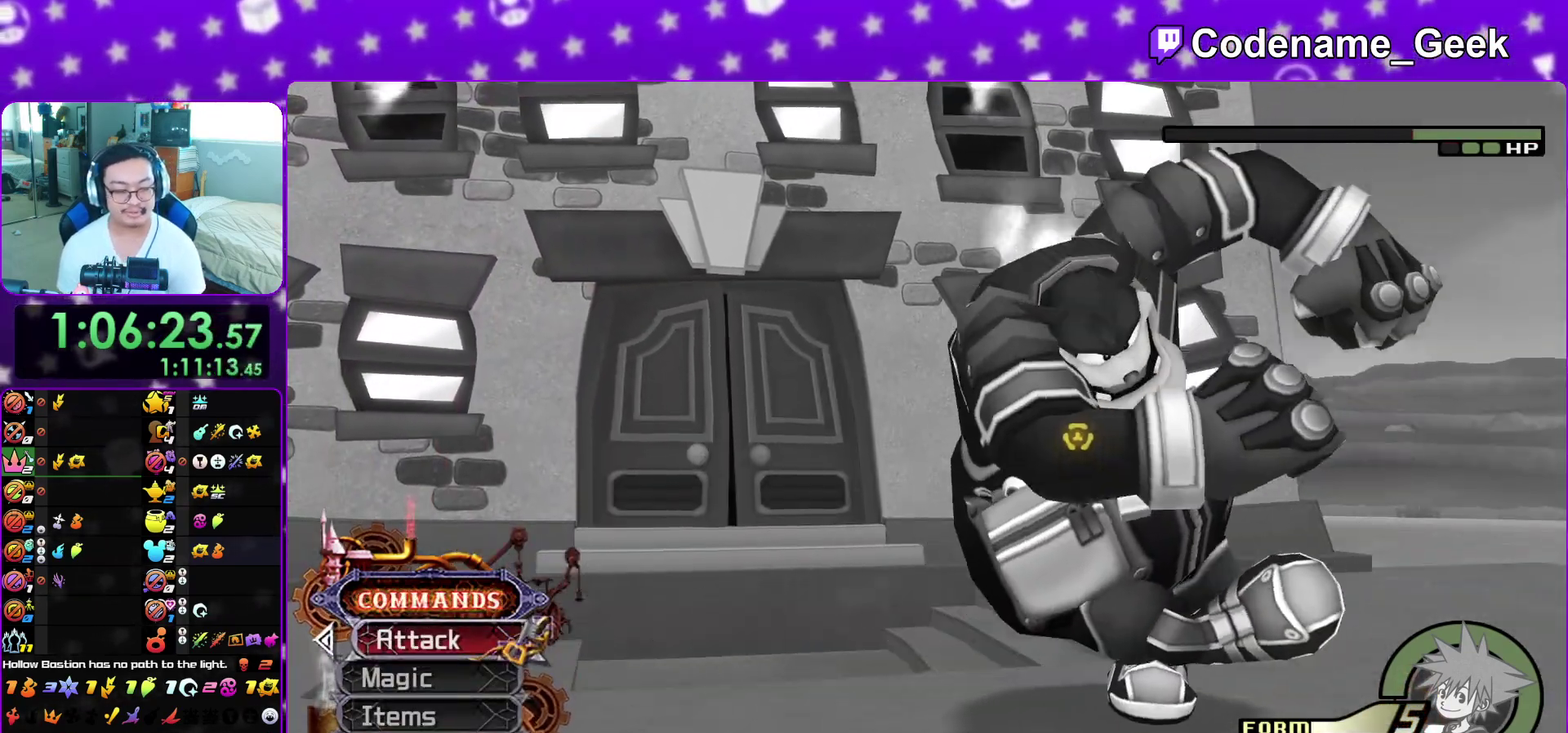
{"dt_ms": 300, "buttons": ["B"], "left_stick": "center", "right_stick": "center", "events": [[117, "B", "up"], [200, "B", "down"]]}
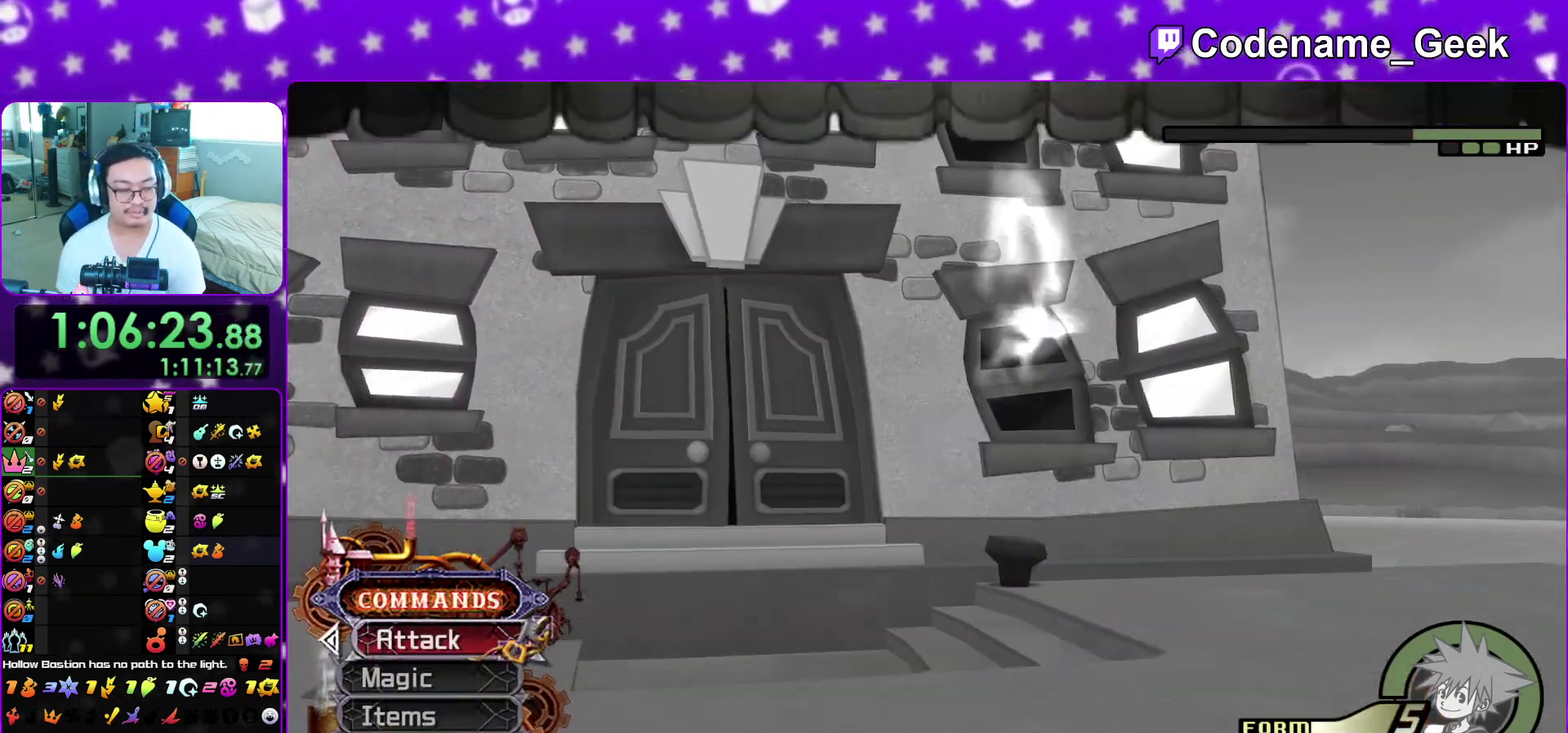
{"dt_ms": 700, "buttons": ["B"], "left_stick": "center", "right_stick": "center", "events": [[133, "A", "down"], [133, "B", "up"], [217, "A", "up"], [217, "B", "down"], [417, "A", "down"], [417, "B", "up"], [467, "A", "up"], [467, "B", "down"], [550, "A", "down"], [583, "B", "up"], [633, "A", "up"], [633, "B", "down"]]}
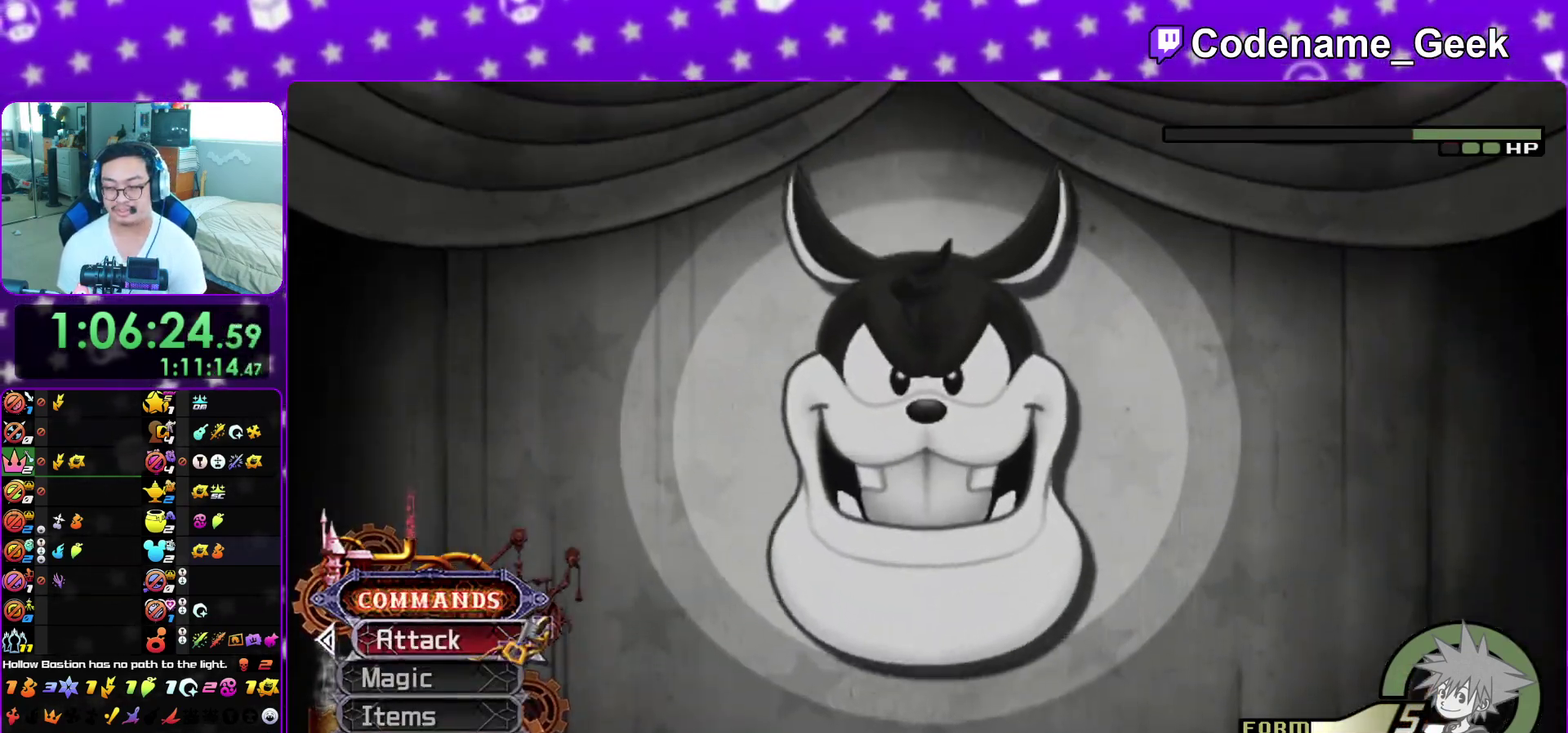
{"dt_ms": 300, "buttons": [], "left_stick": "up", "right_stick": "center", "events": [[17, "B", "up"], [183, "left_stick", "up"]]}
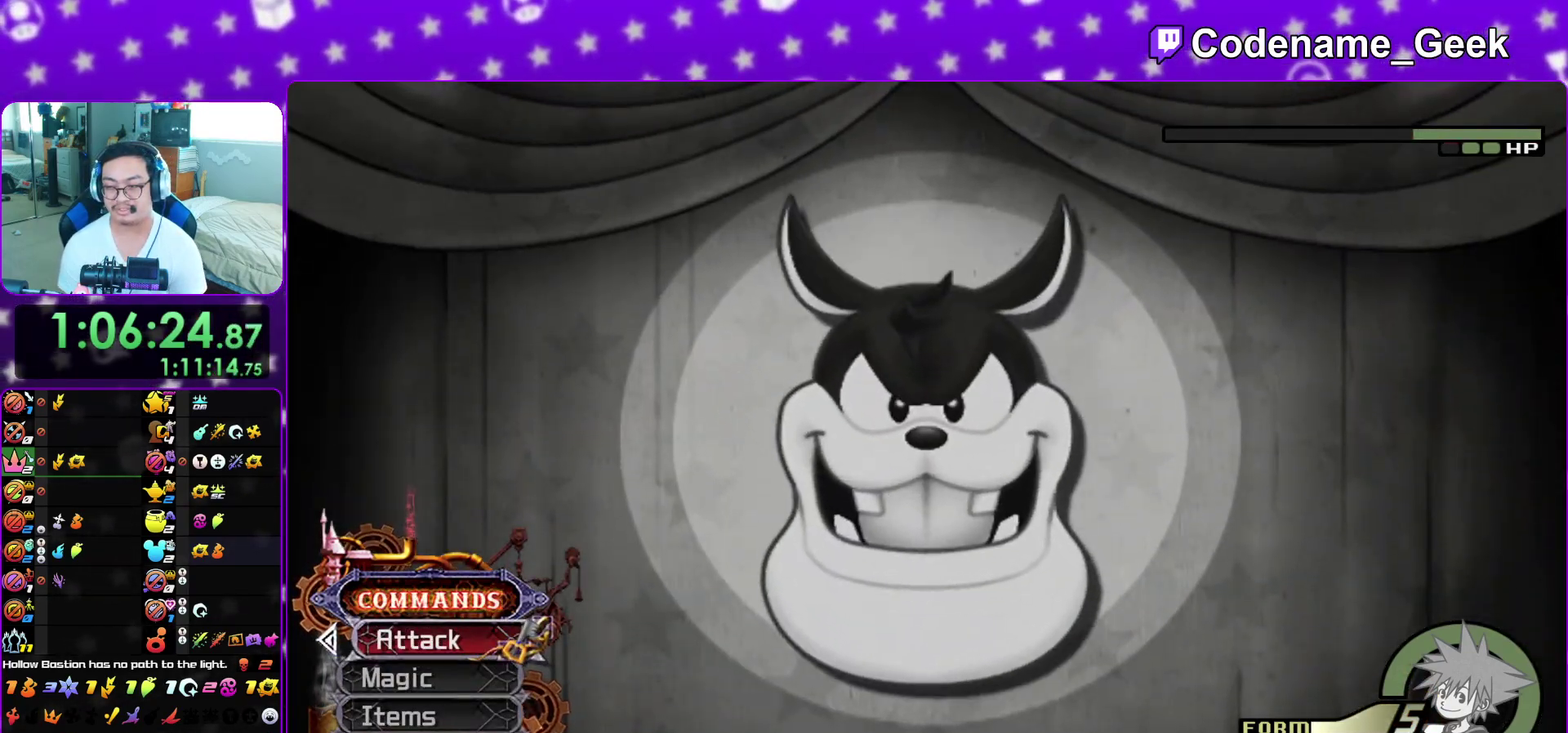
{"dt_ms": 700, "buttons": ["L1"], "left_stick": "up", "right_stick": "center", "events": [[83, "L1", "down"], [367, "right_stick", "down"], [700, "right_stick", "center"]]}
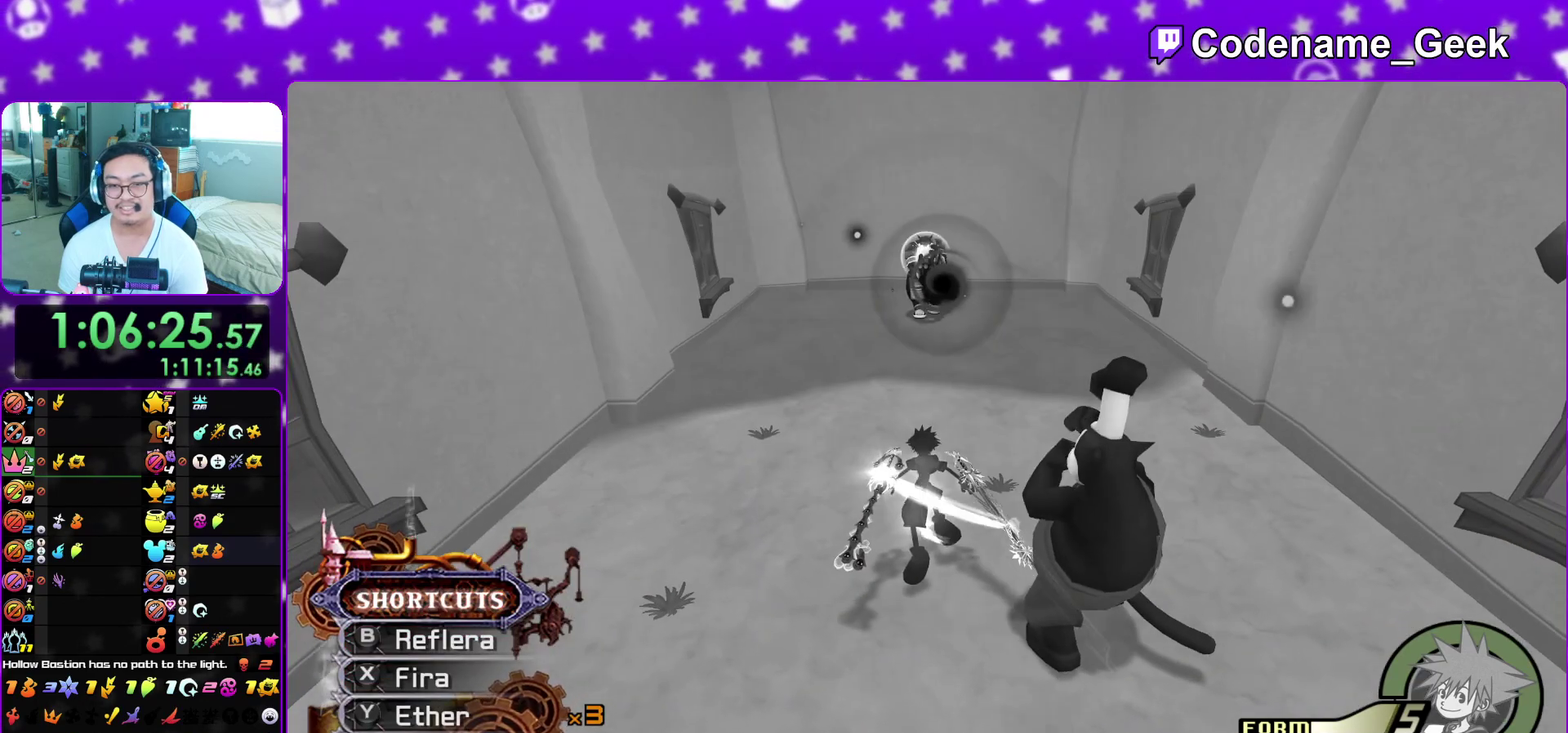
{"dt_ms": 300, "buttons": ["L1"], "left_stick": "up", "right_stick": "center", "events": [[83, "right_stick", "down"], [200, "right_stick", "center"]]}
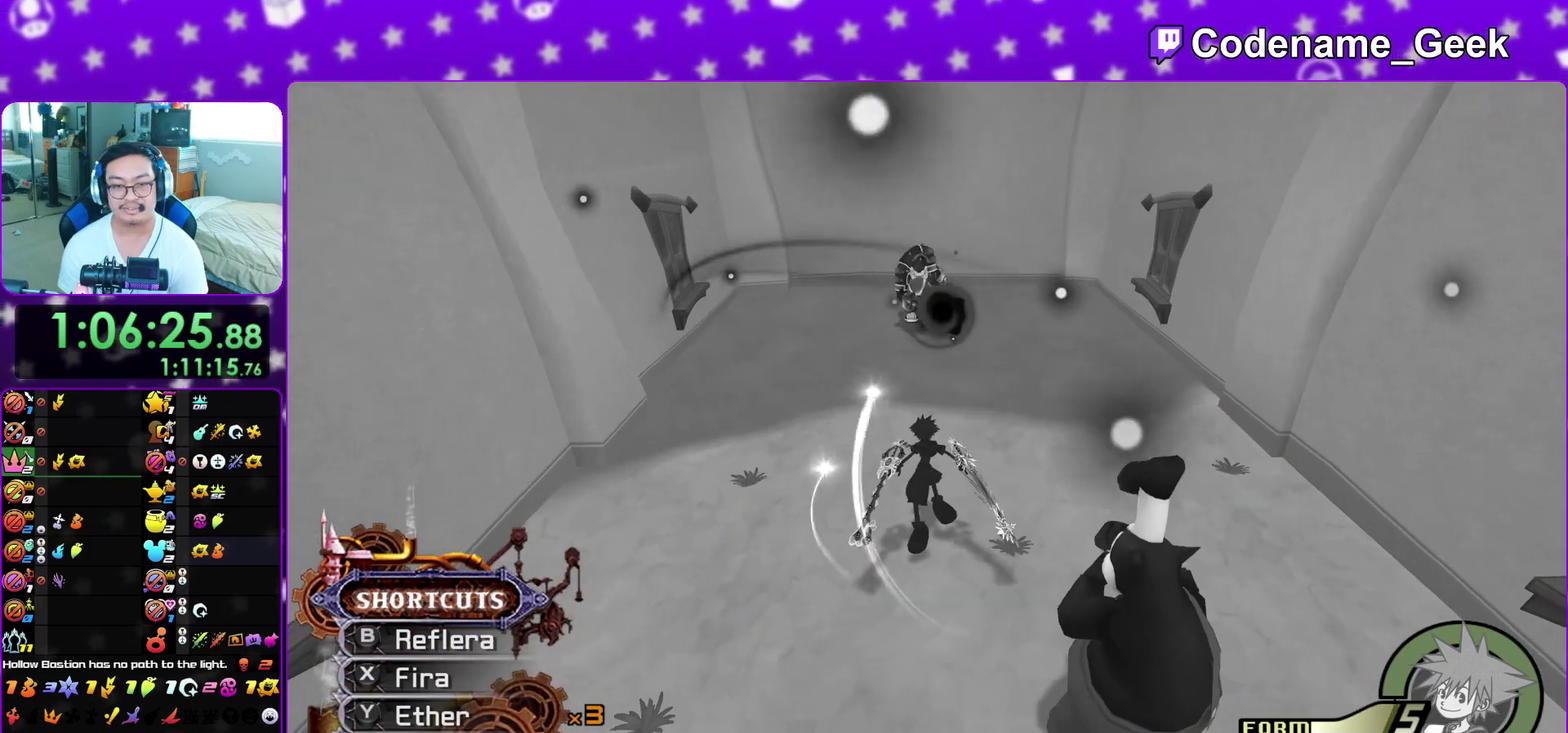
{"dt_ms": 600, "buttons": ["L1"], "left_stick": "down", "right_stick": "center", "events": [[133, "left_stick", "up-left"], [183, "B", "down"], [250, "left_stick", "up"], [283, "B", "up"], [350, "B", "down"], [400, "left_stick", "center"], [467, "B", "up"], [517, "left_stick", "down"]]}
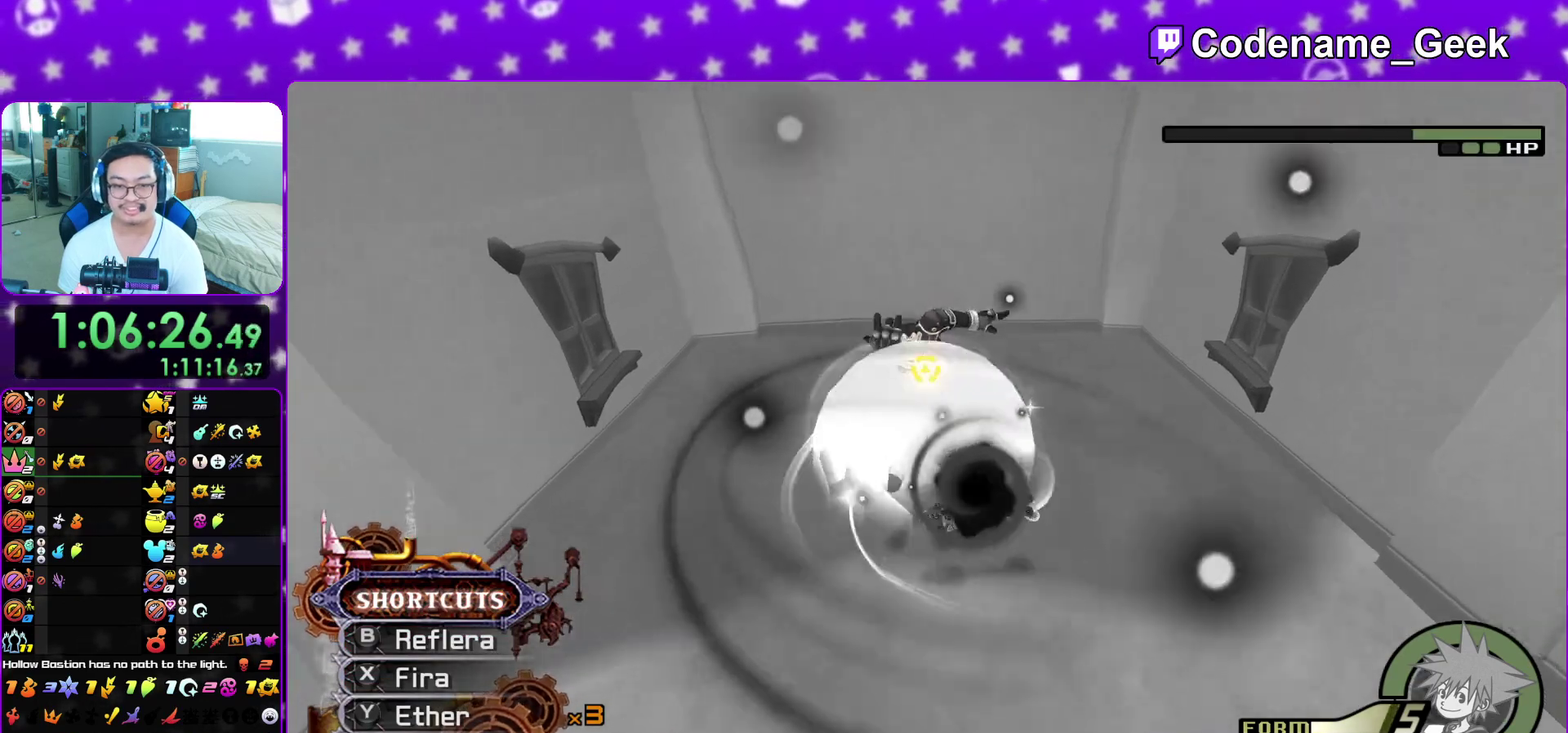
{"dt_ms": 400, "buttons": ["L1"], "left_stick": "center", "right_stick": "center", "events": [[17, "right_stick", "down"], [100, "left_stick", "down-right"], [150, "right_stick", "center"], [200, "left_stick", "center"], [233, "right_stick", "down"], [350, "right_stick", "center"]]}
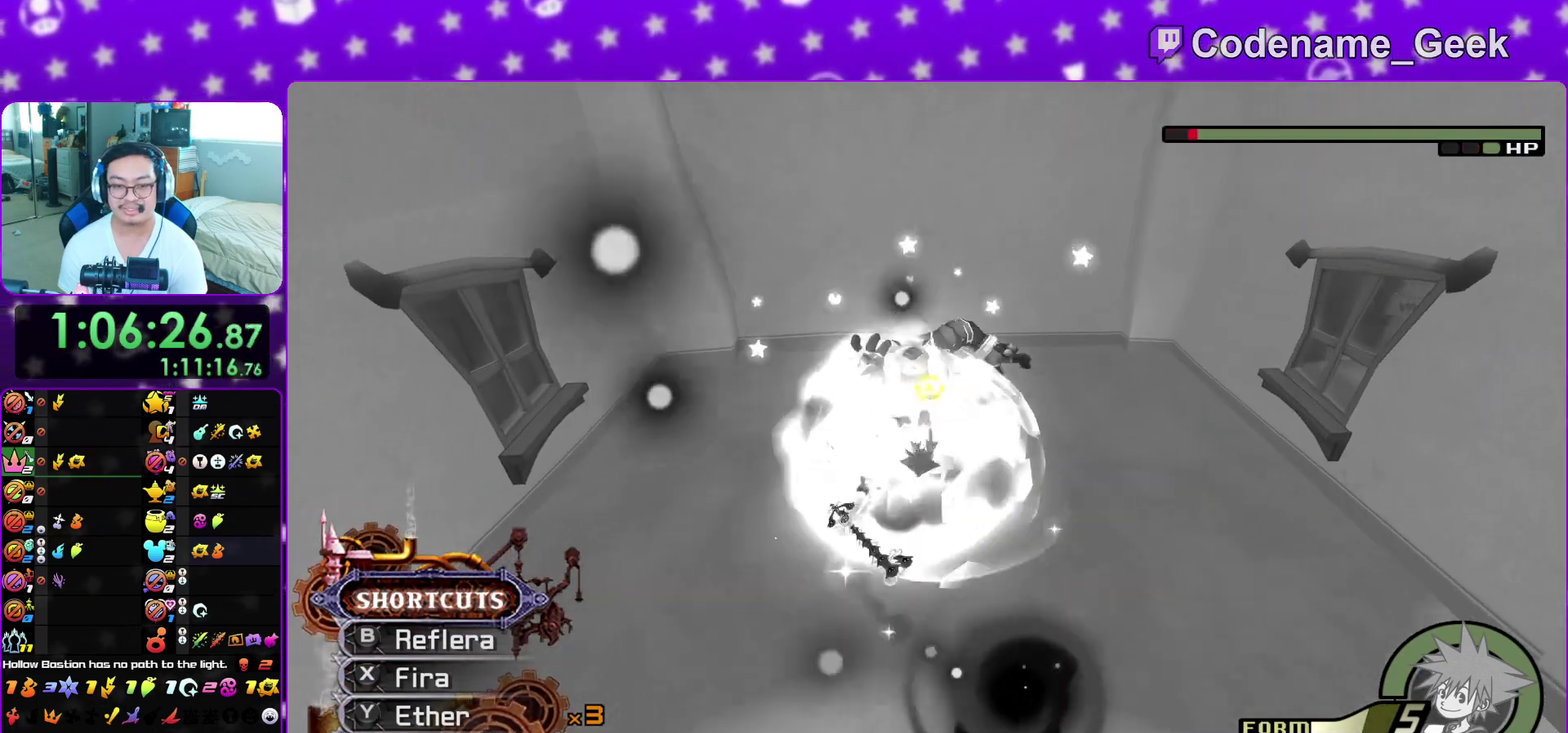
{"dt_ms": 500, "buttons": ["L1"], "left_stick": "center", "right_stick": "down", "events": [[33, "right_stick", "down"], [117, "right_stick", "center"], [167, "right_stick", "down"]]}
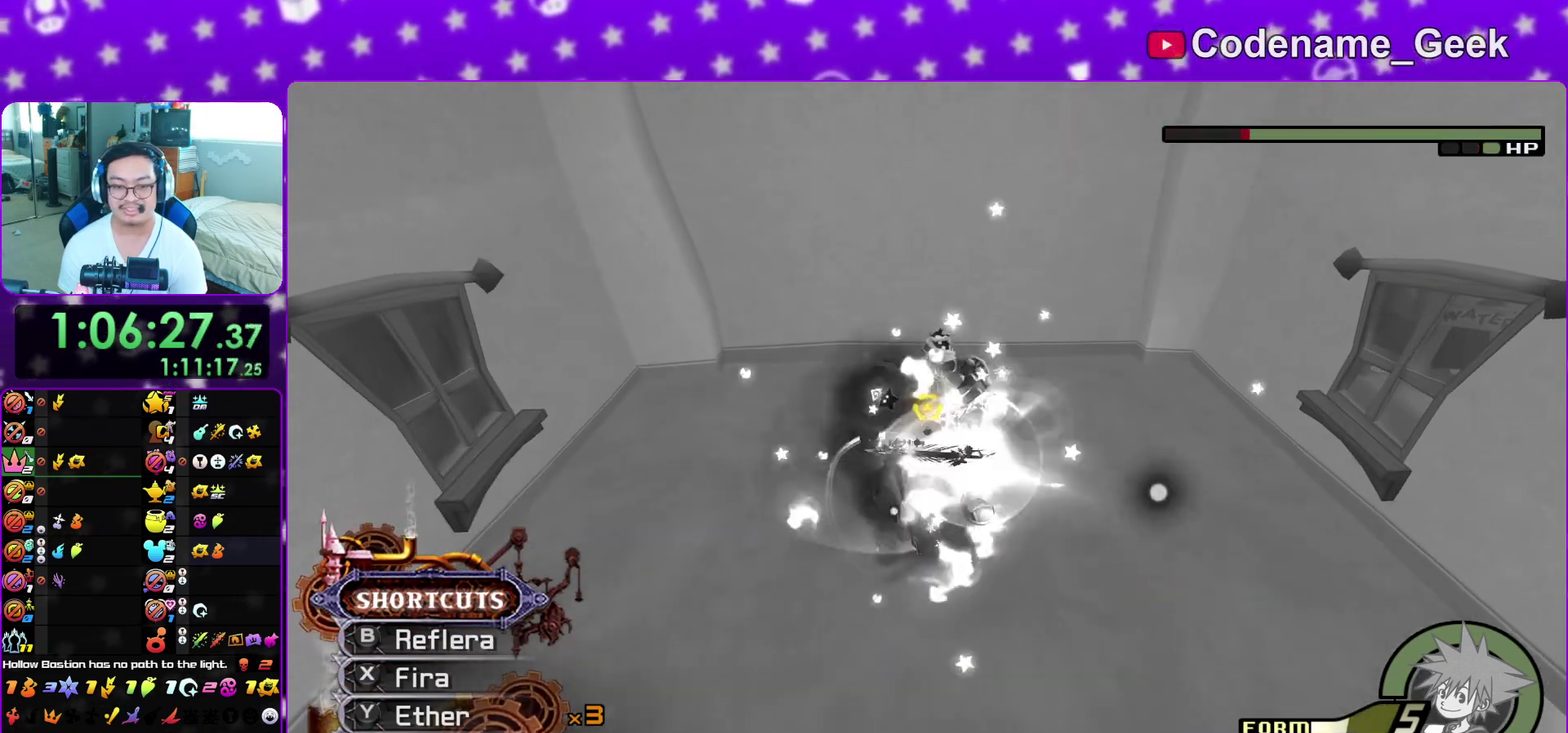
{"dt_ms": 500, "buttons": ["L1"], "left_stick": "center", "right_stick": "down", "events": [[33, "left_stick", "down"], [200, "left_stick", "center"], [200, "right_stick", "center"], [333, "X", "down"], [333, "right_stick", "down"], [467, "X", "up"]]}
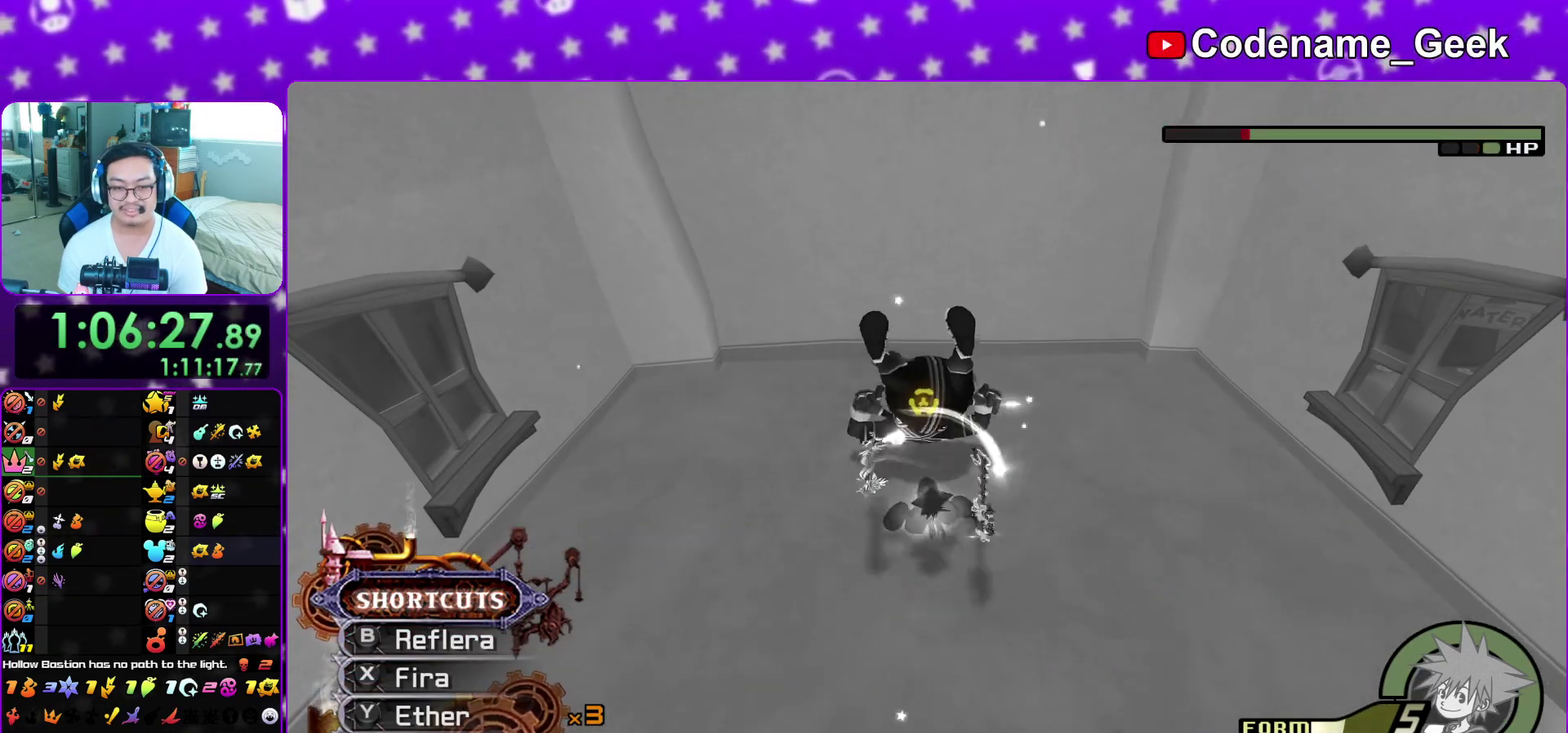
{"dt_ms": 400, "buttons": ["L1"], "left_stick": "center", "right_stick": "down", "events": [[33, "X", "down"], [133, "left_stick", "up"], [150, "X", "up"], [200, "X", "down"], [250, "left_stick", "center"], [317, "X", "up"]]}
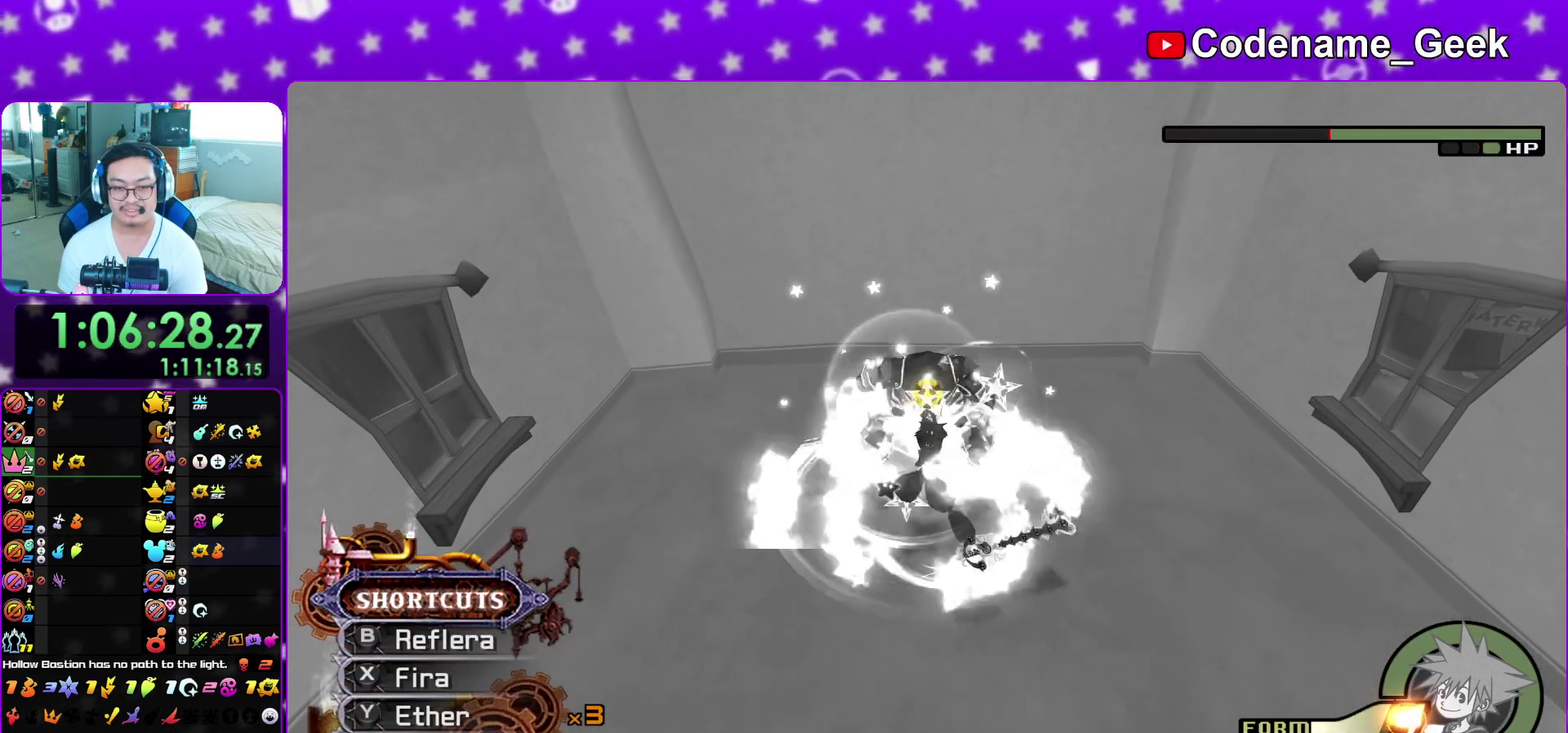
{"dt_ms": 600, "buttons": ["L1"], "left_stick": "center", "right_stick": "center", "events": [[283, "right_stick", "center"]]}
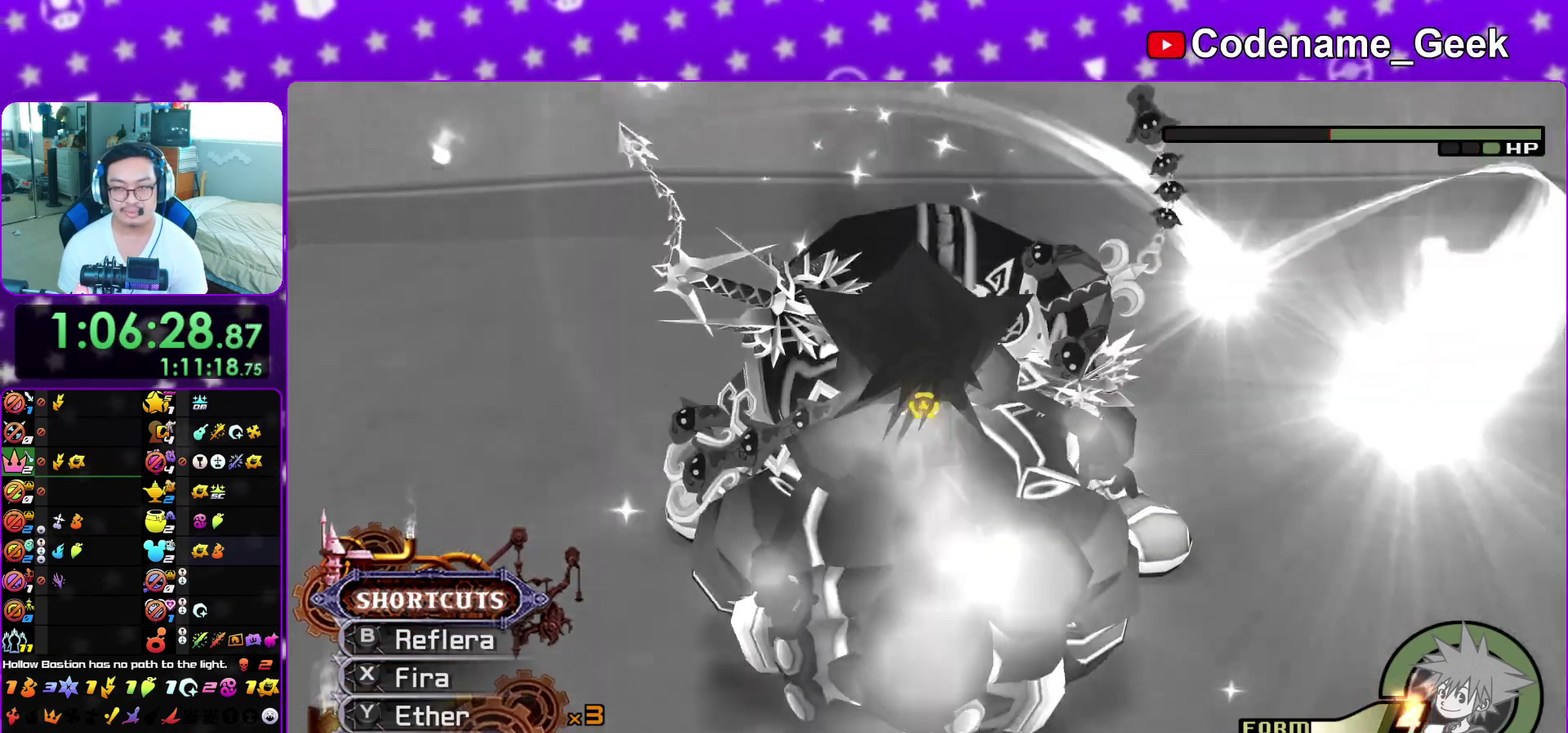
{"dt_ms": 500, "buttons": [], "left_stick": "center", "right_stick": "center", "events": [[200, "L1", "up"]]}
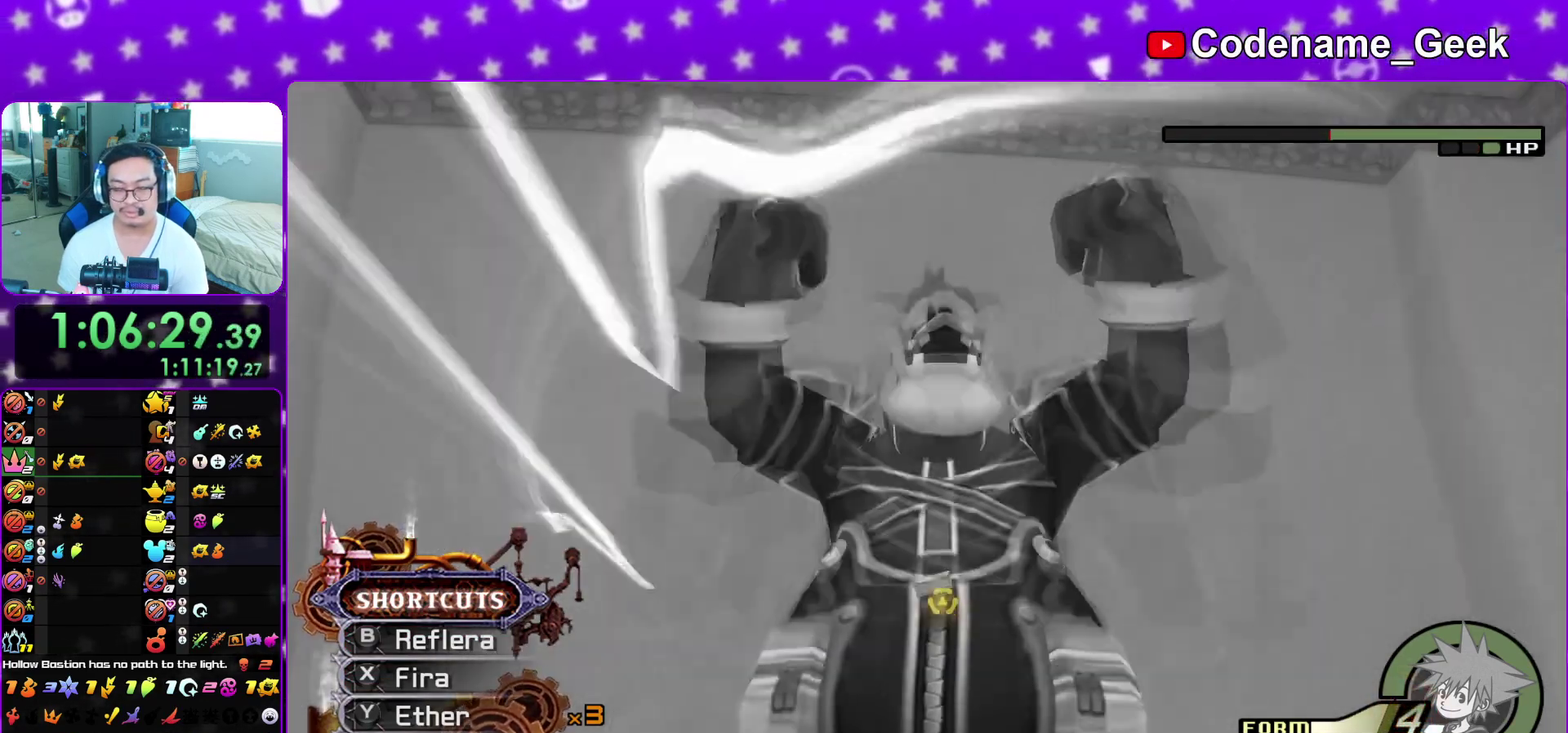
{"dt_ms": 300, "buttons": [], "left_stick": "center", "right_stick": "center", "events": []}
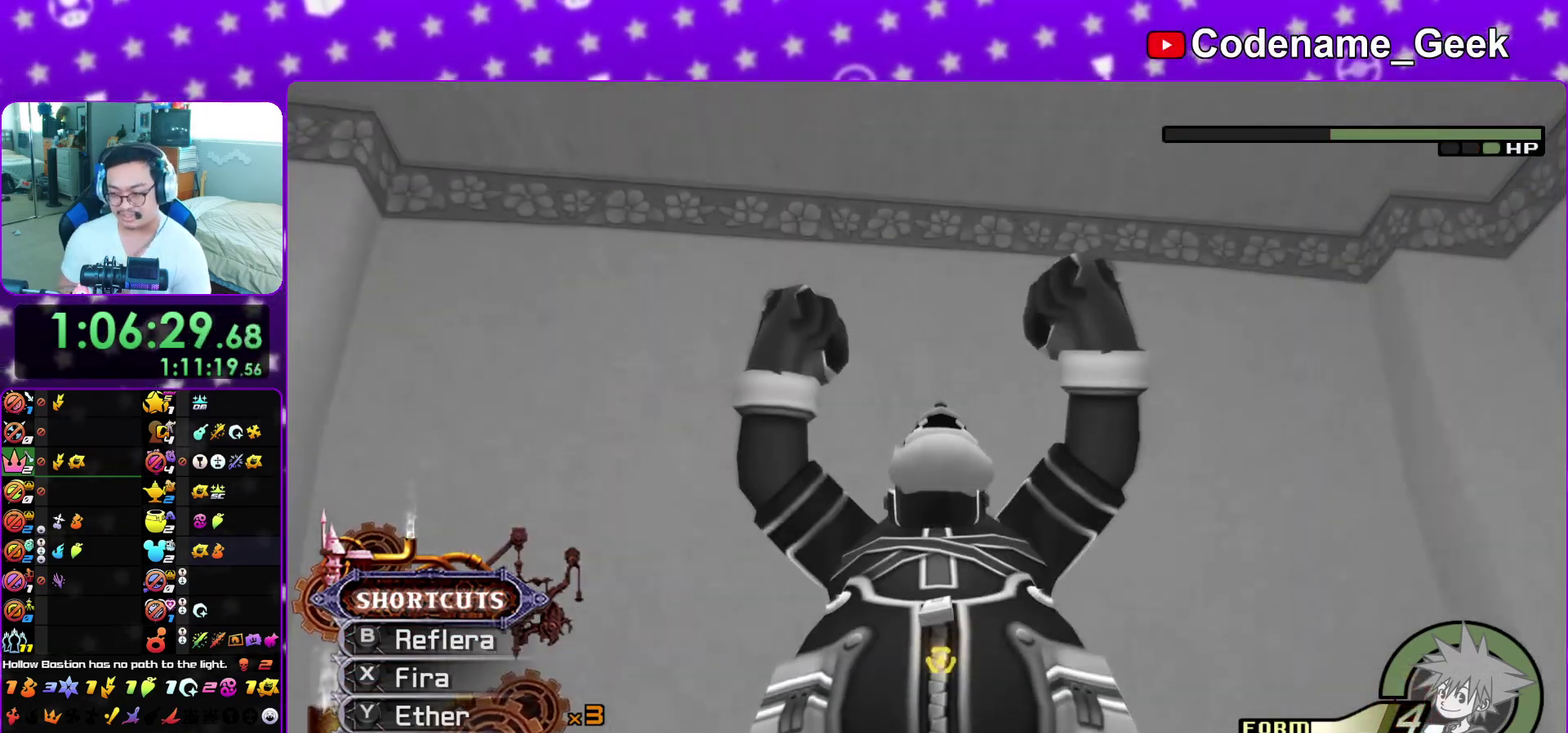
{"dt_ms": 700, "buttons": [], "left_stick": "center", "right_stick": "center"}
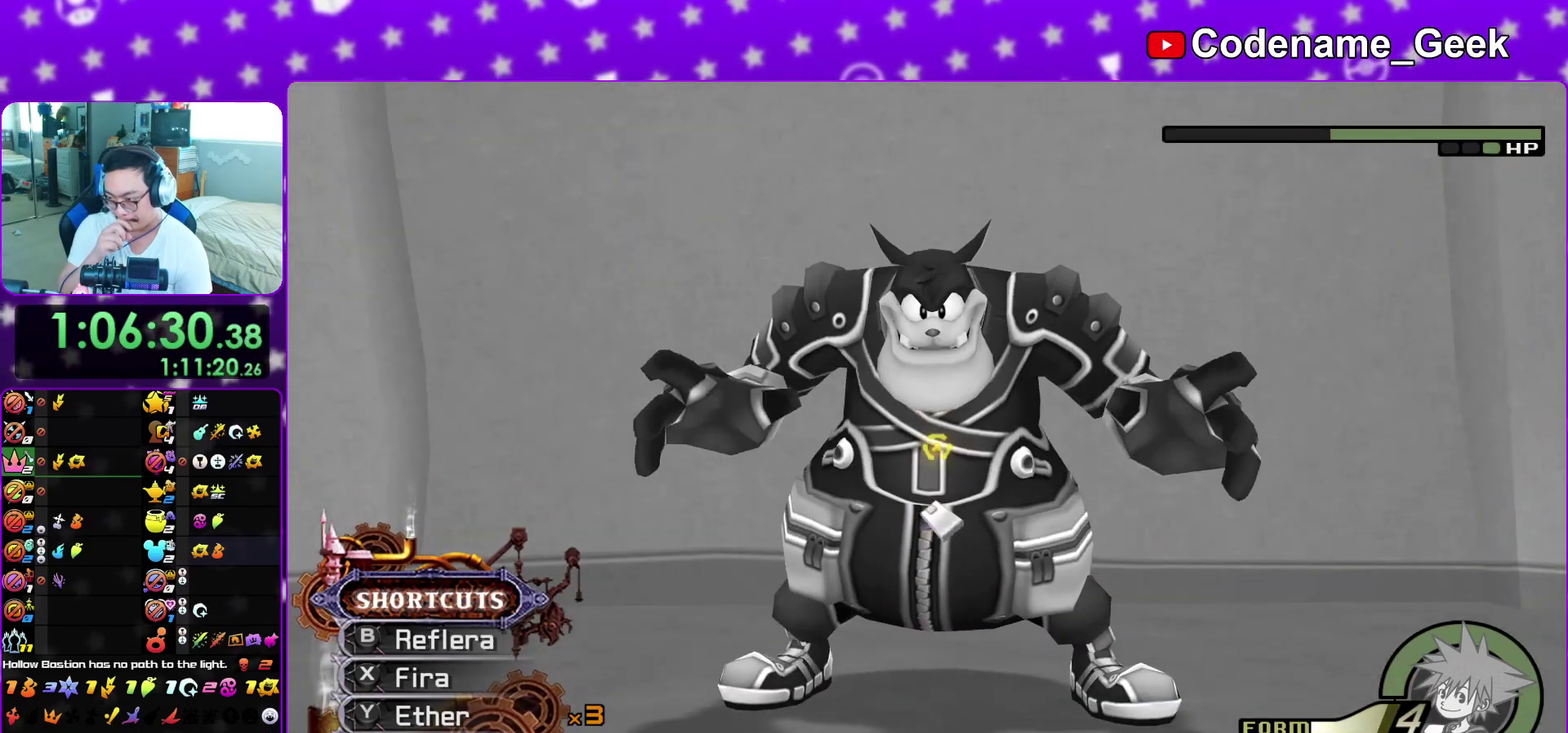
{"dt_ms": 700, "buttons": ["L1"], "left_stick": "up", "right_stick": "center"}
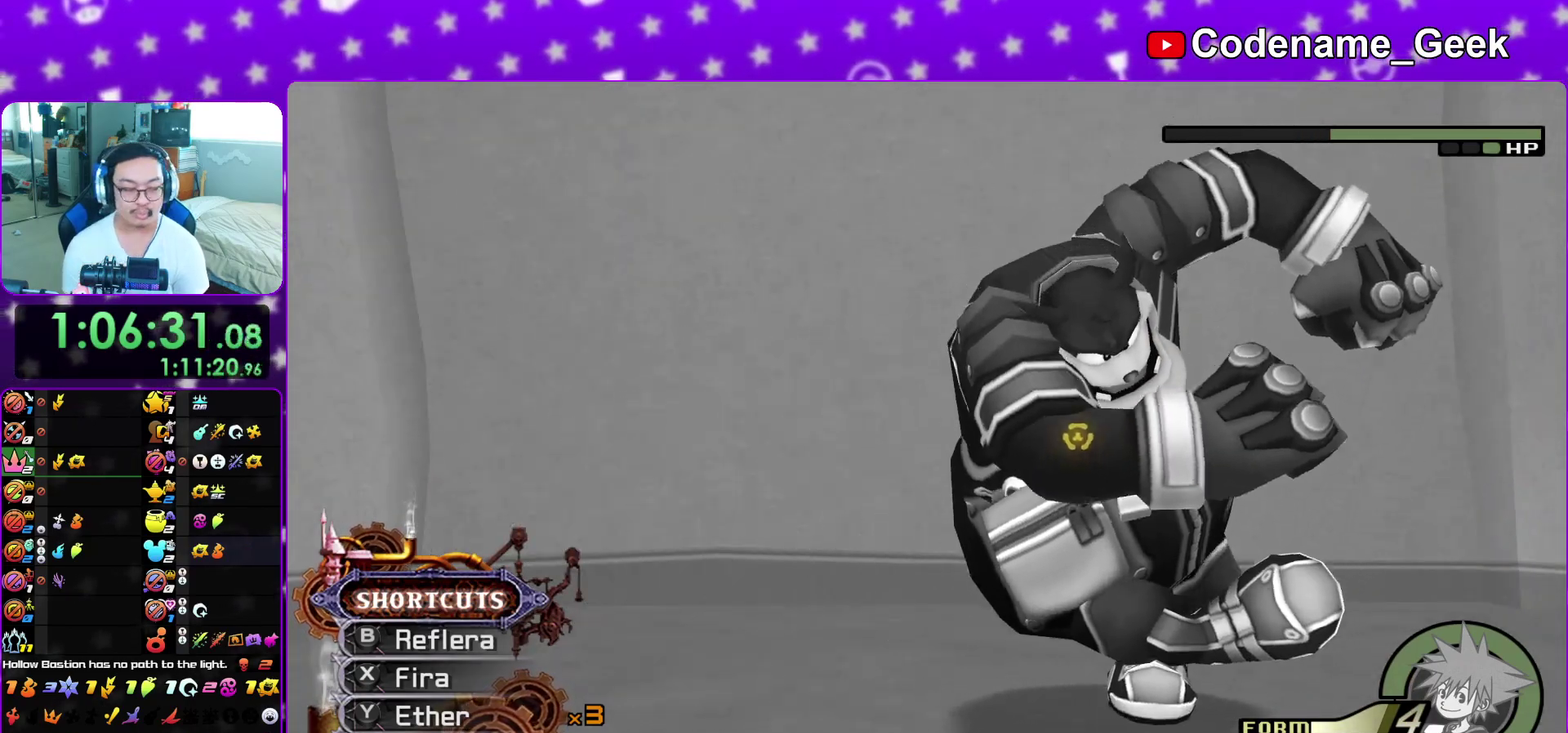
{"dt_ms": 300, "buttons": ["L1"], "left_stick": "up", "right_stick": "center", "events": []}
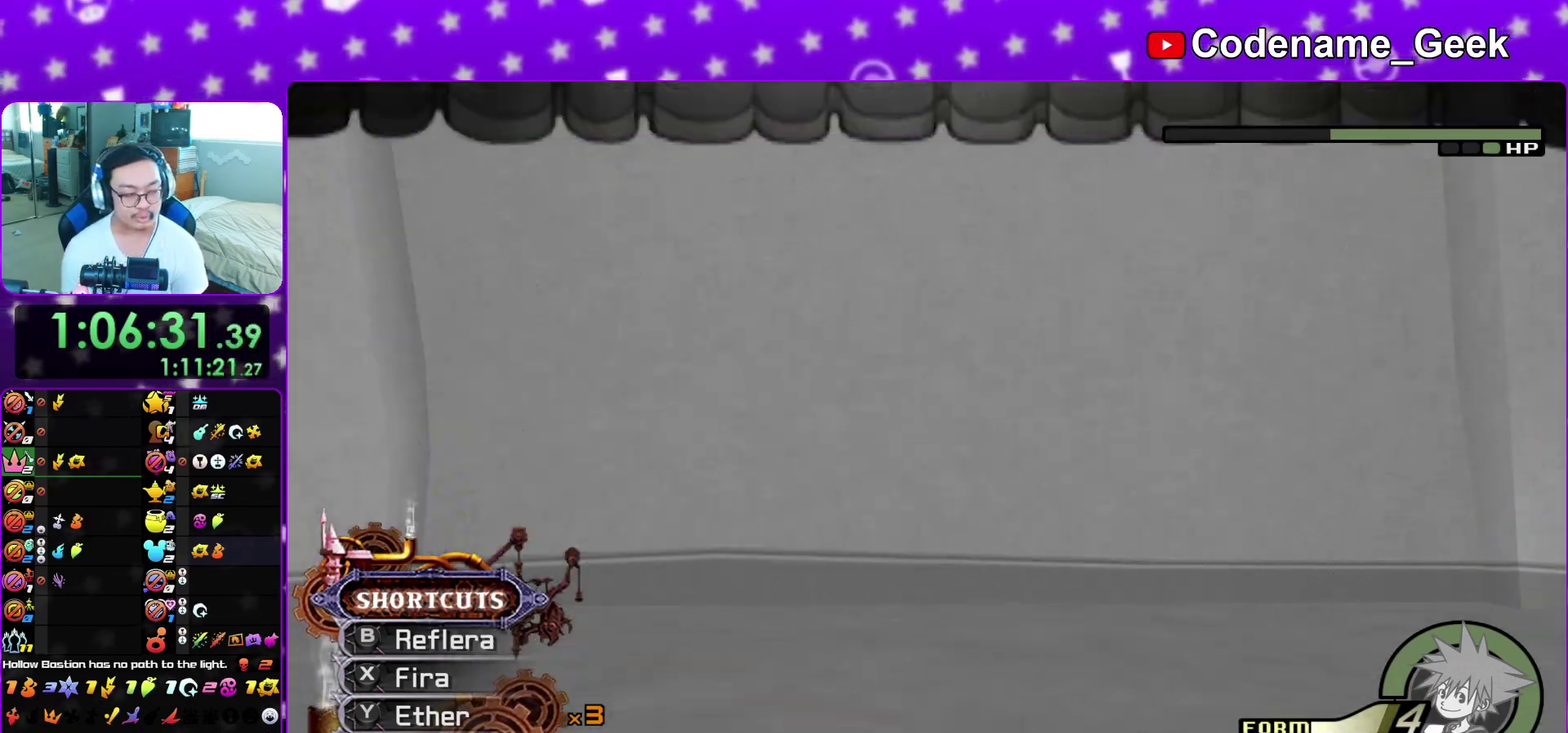
{"dt_ms": 500, "buttons": ["L1"], "left_stick": "up", "right_stick": "center", "events": [[33, "A", "down"], [233, "A", "up"]]}
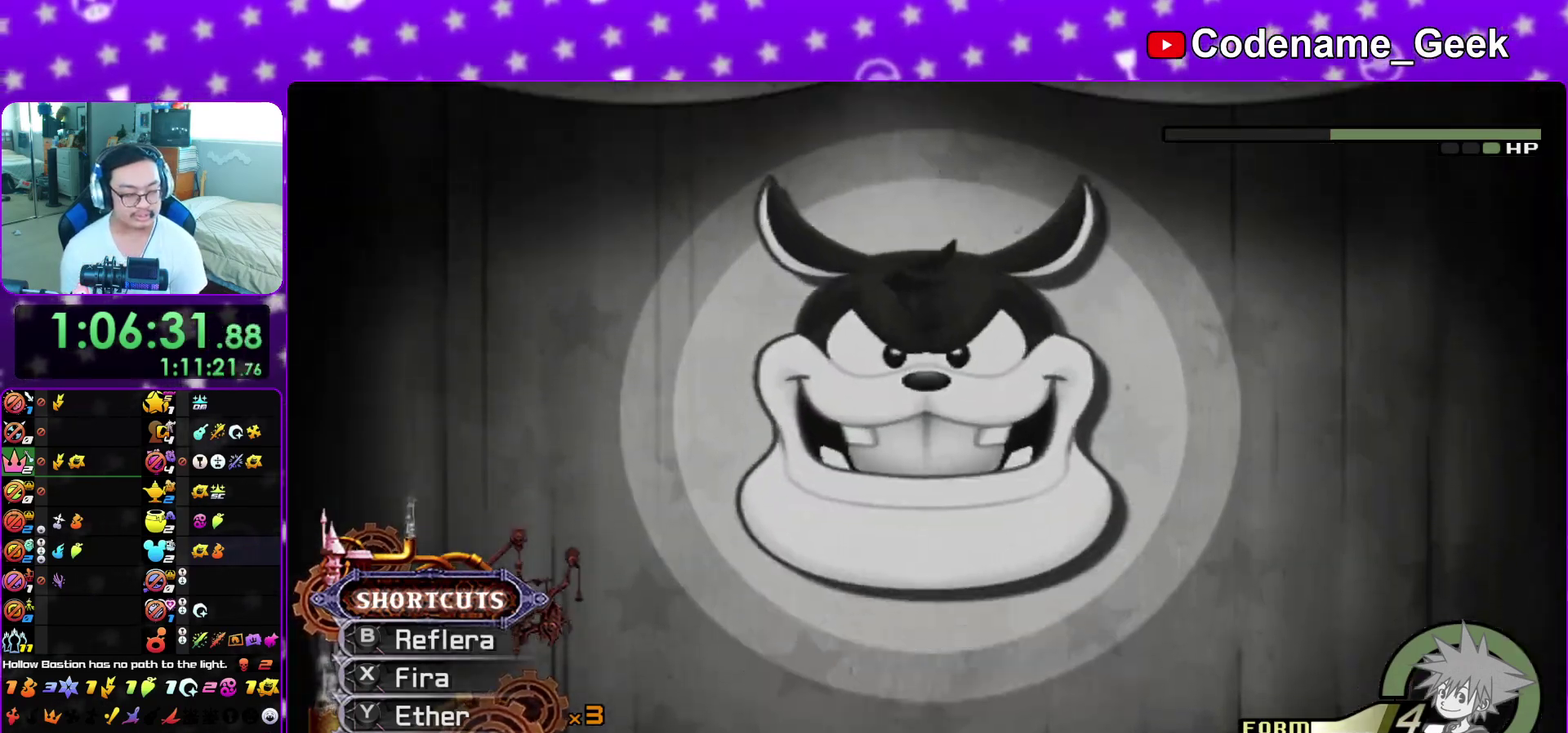
{"dt_ms": 400, "buttons": ["L1"], "left_stick": "up", "right_stick": "center", "events": []}
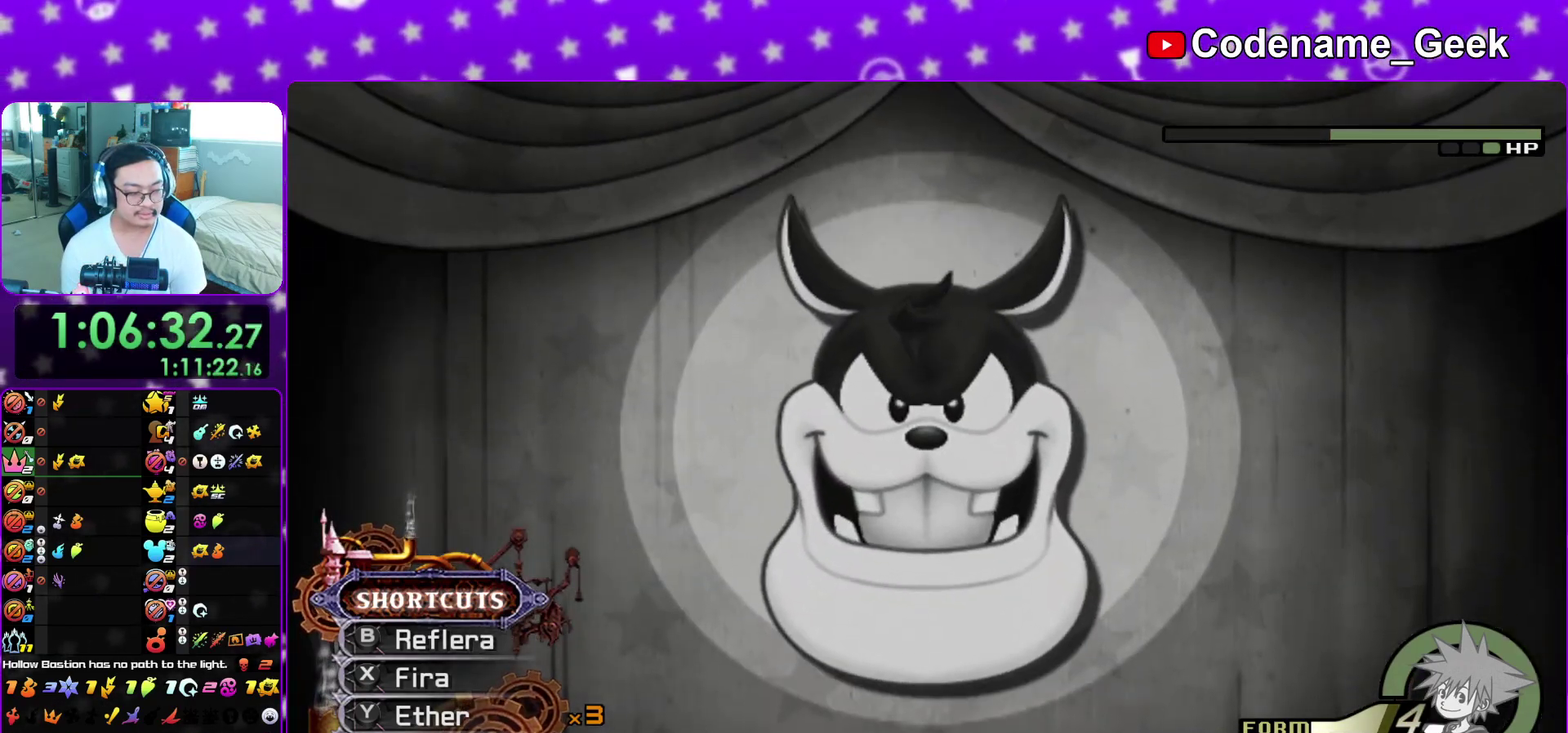
{"dt_ms": 600, "buttons": ["L1"], "left_stick": "up", "right_stick": "down", "events": [[183, "right_stick", "down"], [283, "right_stick", "down-right"], [350, "right_stick", "down"], [550, "right_stick", "center"], [600, "right_stick", "down"]]}
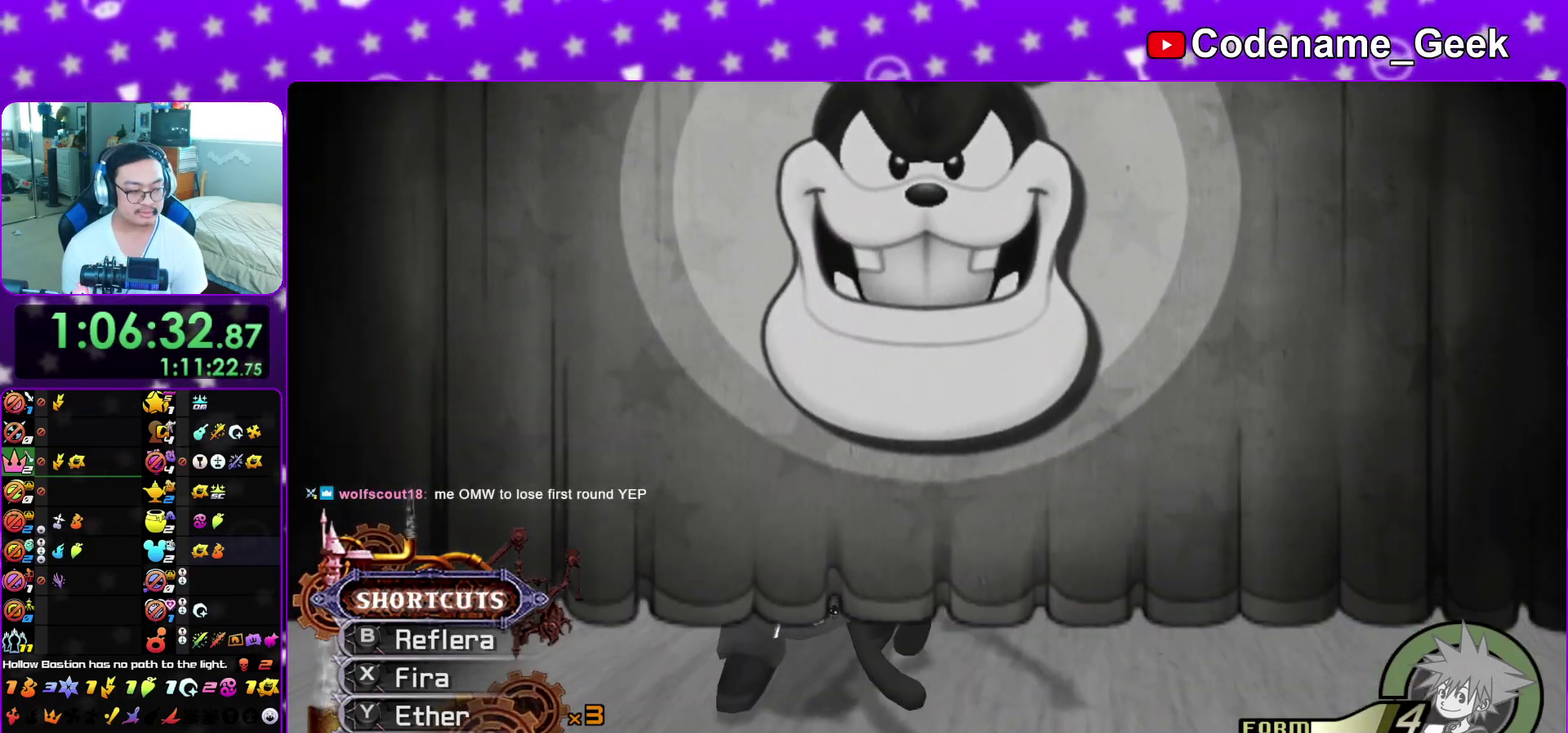
{"dt_ms": 300, "buttons": ["L1"], "left_stick": "up", "right_stick": "center", "events": [[217, "right_stick", "center"]]}
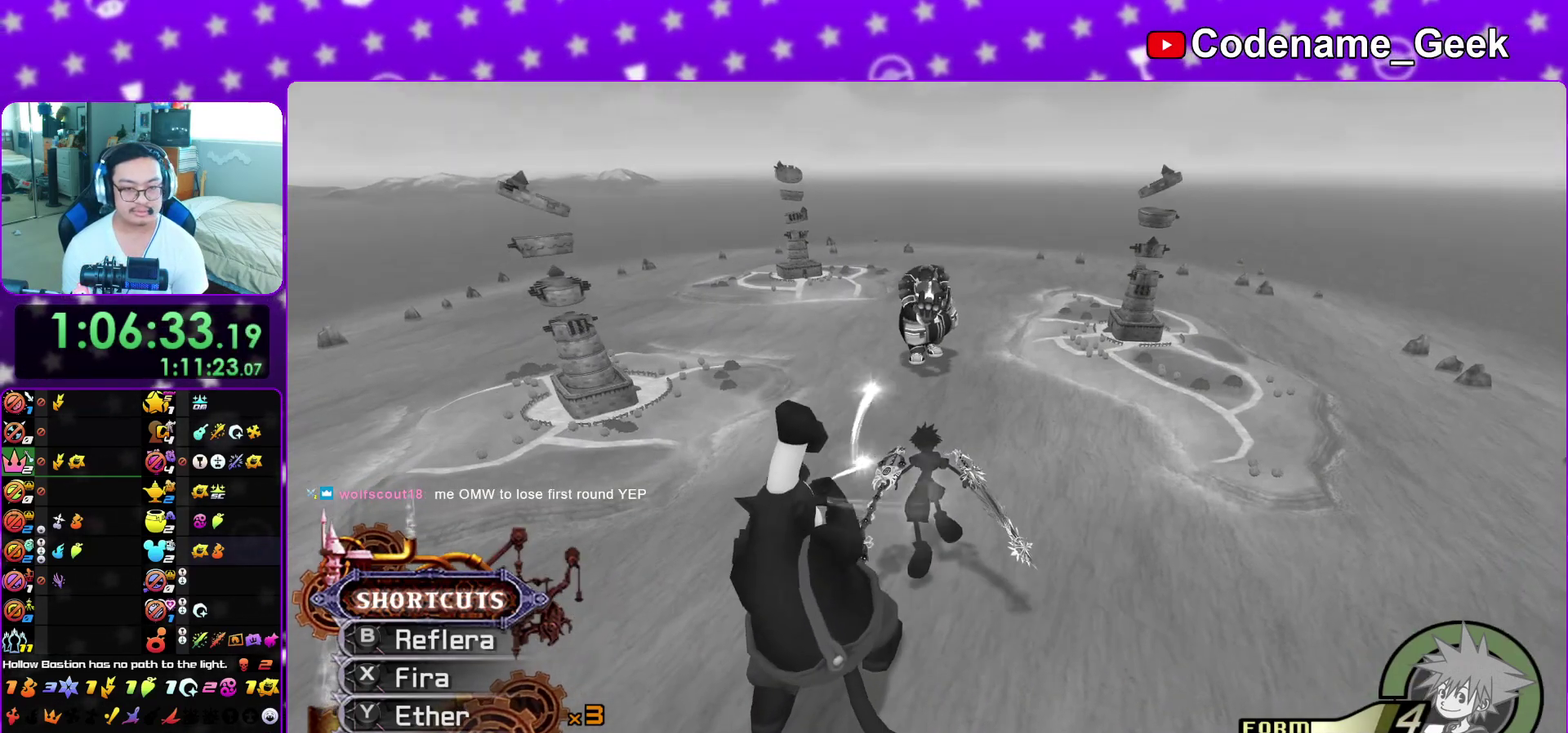
{"dt_ms": 700, "buttons": ["L1"], "left_stick": "down", "right_stick": "center", "events": [[233, "B", "down"], [350, "B", "up"], [383, "left_stick", "center"], [400, "B", "down"], [450, "left_stick", "down"], [533, "B", "up"], [633, "B", "down"], [700, "B", "up"]]}